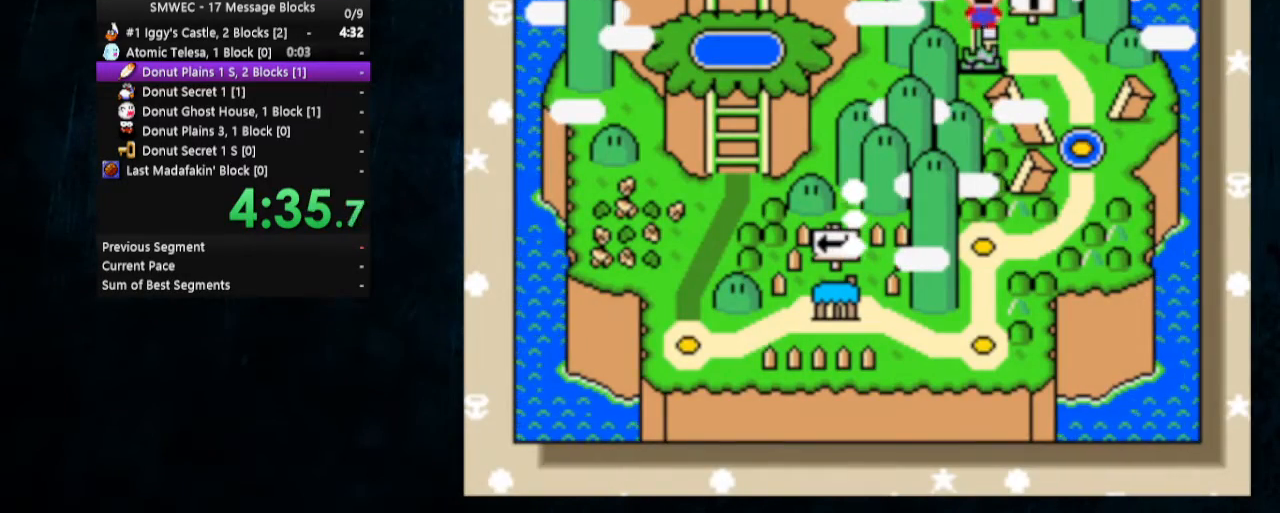
Gameplay with a controller (Nintendo layout); each line is a JSON object with the inputs held at the frame after it. "events" lists button and stick changes between this image and that frame as [ms after this image, input, new state], when the widget could be followed in between. Not read: L1 L3 R1 R3.
{"buttons": ["B"], "events": [[300, "A", "up"], [300, "B", "down"]]}
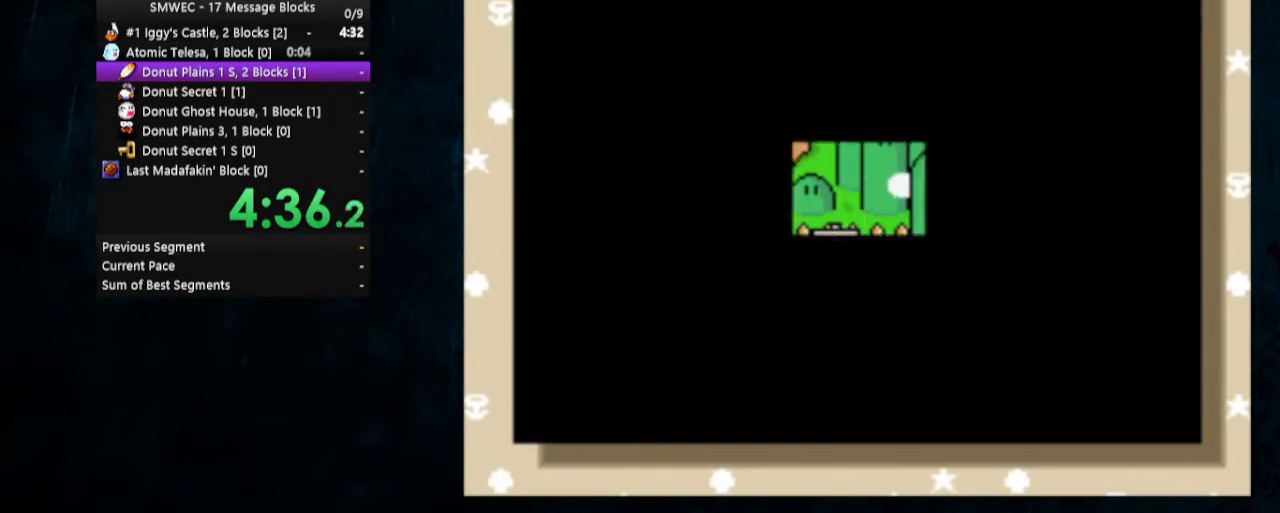
{"buttons": ["A"], "events": [[33, "B", "up"], [67, "A", "down"], [100, "B", "down"], [233, "B", "up"]]}
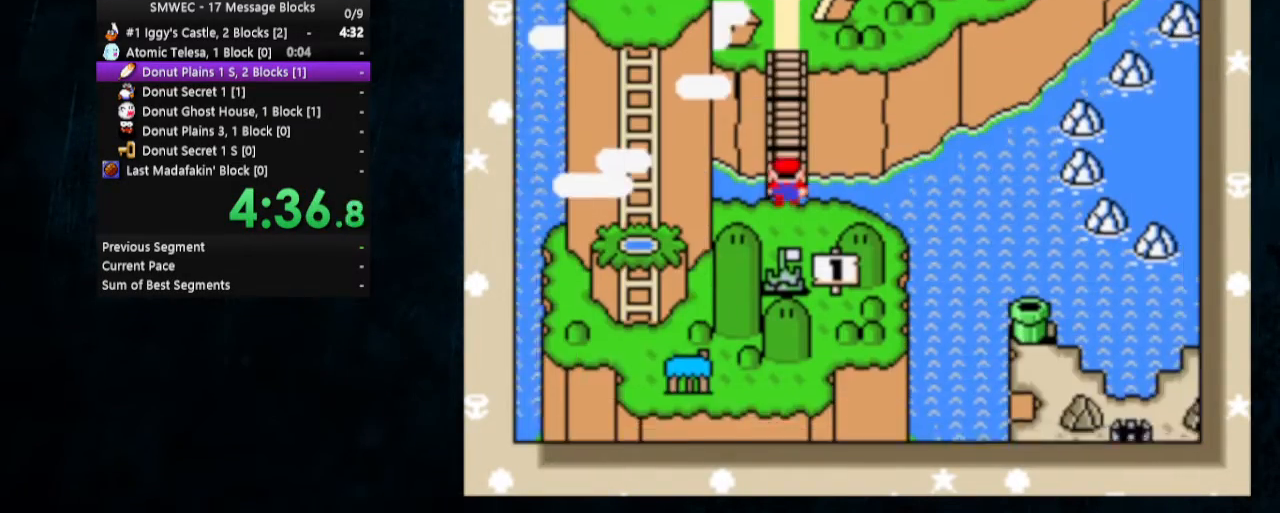
{"buttons": ["B"], "events": [[67, "B", "down"], [133, "A", "up"], [300, "A", "down"], [300, "B", "up"], [400, "A", "up"], [400, "B", "down"]]}
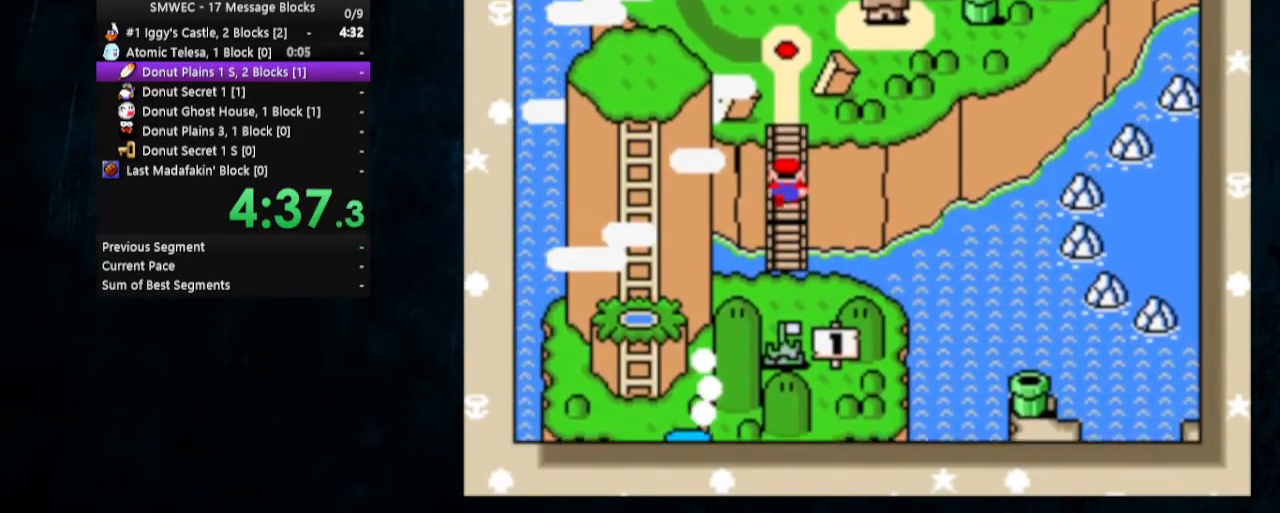
{"buttons": ["B"], "events": [[167, "A", "down"], [167, "B", "up"], [267, "A", "up"], [267, "B", "down"]]}
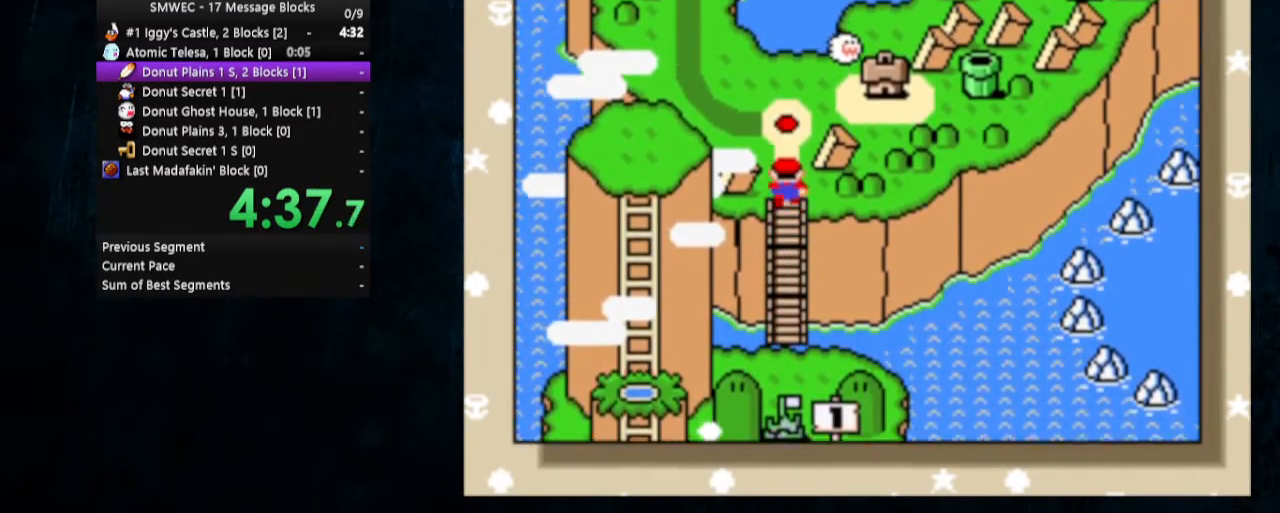
{"buttons": ["B"], "events": [[33, "A", "down"], [33, "B", "up"], [67, "B", "down"], [167, "B", "up"], [200, "B", "down"], [233, "A", "up"], [300, "A", "down"], [300, "B", "up"], [367, "A", "up"], [367, "B", "down"], [433, "A", "down"], [467, "B", "up"], [500, "A", "up"], [500, "B", "down"]]}
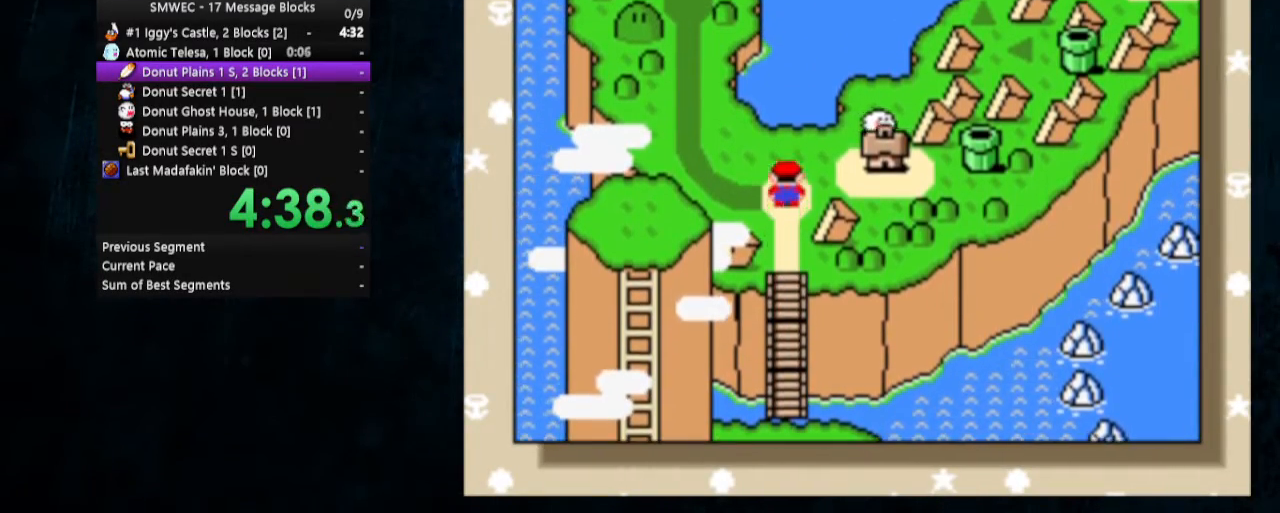
{"buttons": ["A"], "events": [[67, "A", "down"], [67, "B", "up"], [133, "A", "up"], [133, "B", "down"], [167, "A", "down"], [200, "B", "up"], [233, "B", "down"], [267, "A", "up"], [300, "A", "down"], [333, "B", "up"], [400, "B", "down"], [433, "B", "up"]]}
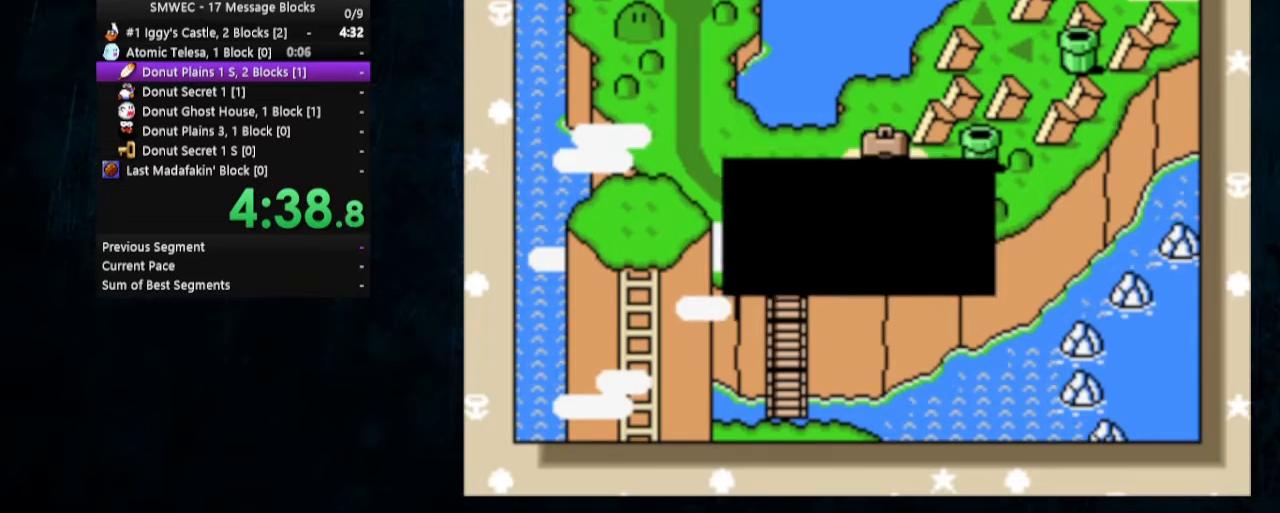
{"buttons": ["A"], "events": [[33, "A", "up"], [33, "B", "down"], [67, "A", "down"], [100, "B", "up"], [133, "B", "down"], [200, "B", "up"], [267, "A", "up"], [267, "B", "down"], [300, "A", "down"], [367, "B", "up"], [400, "A", "up"], [433, "B", "down"], [467, "A", "down"], [500, "B", "up"]]}
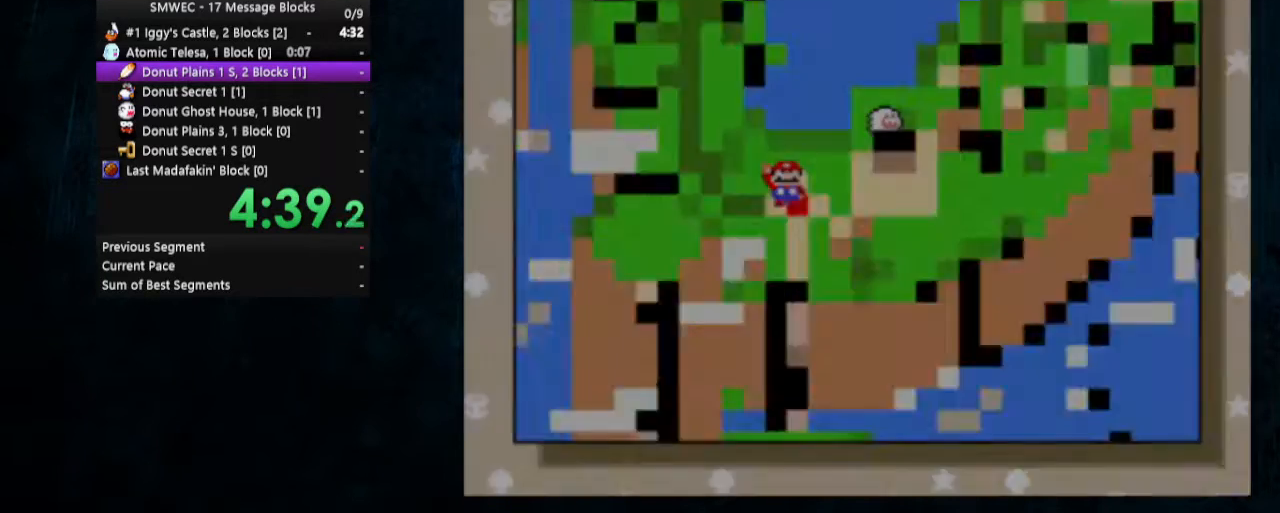
{"buttons": ["Y"], "events": [[33, "A", "up"], [200, "Y", "down"]]}
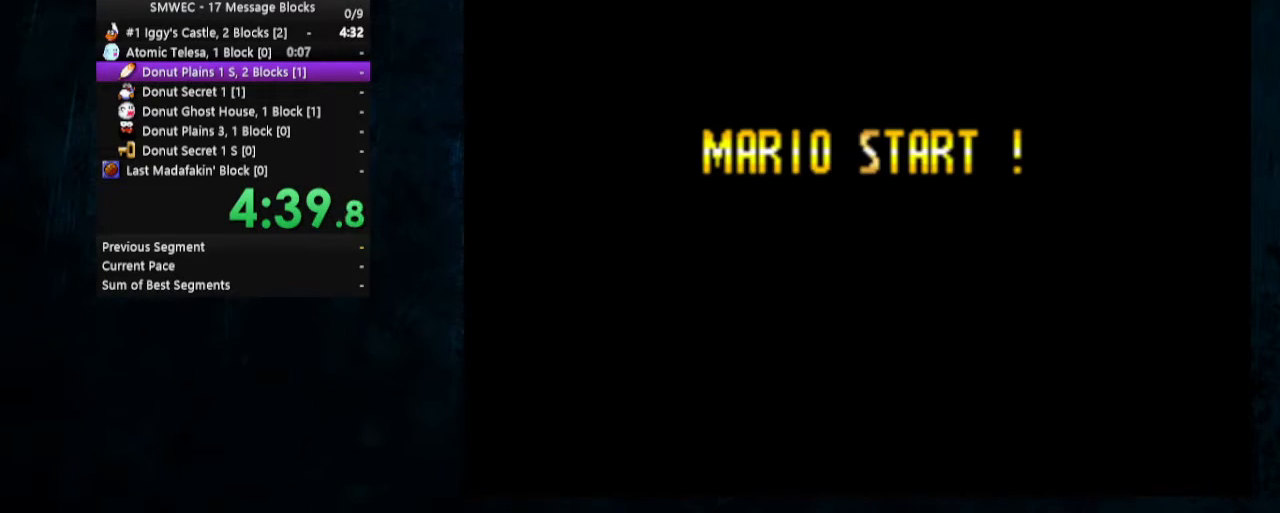
{"buttons": ["Y", "DPAD_RIGHT"], "events": [[233, "DPAD_RIGHT", "down"]]}
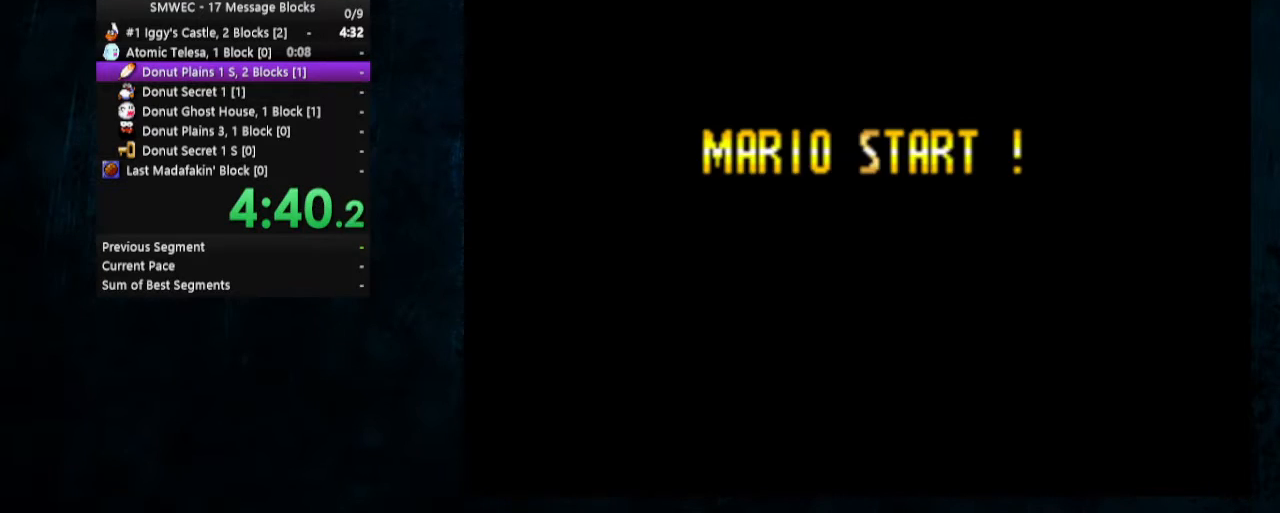
{"buttons": ["Y", "DPAD_RIGHT"], "events": []}
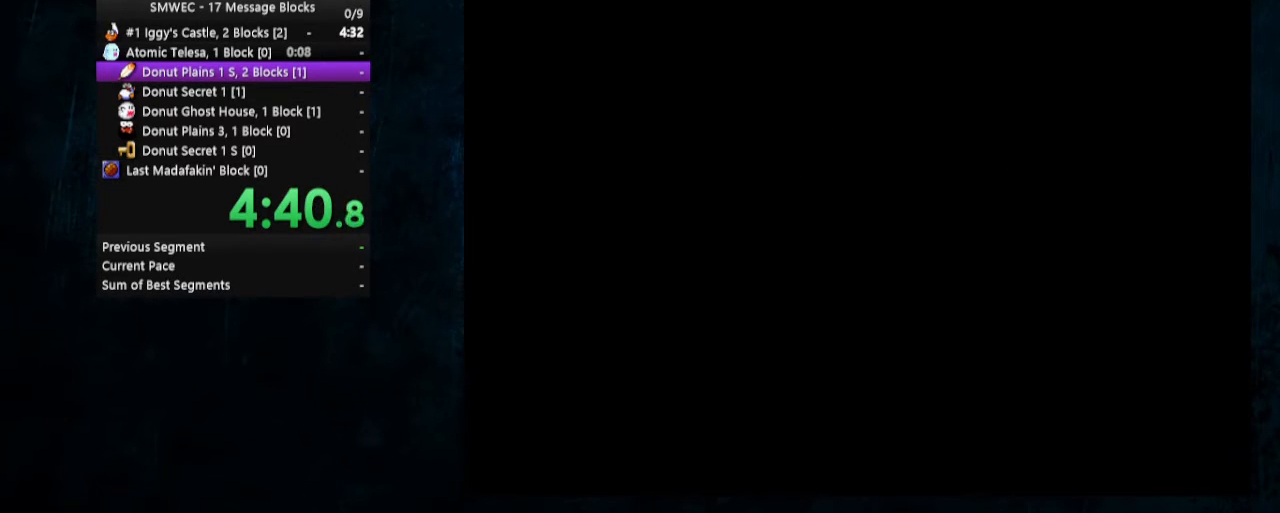
{"buttons": ["Y", "DPAD_RIGHT"], "events": []}
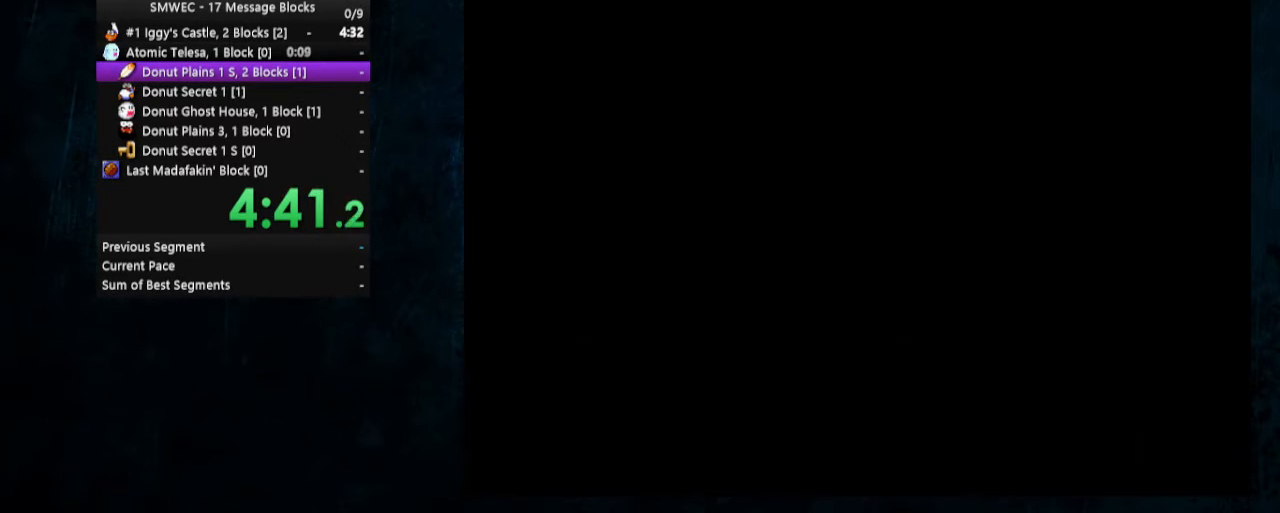
{"buttons": ["Y", "DPAD_RIGHT"], "events": []}
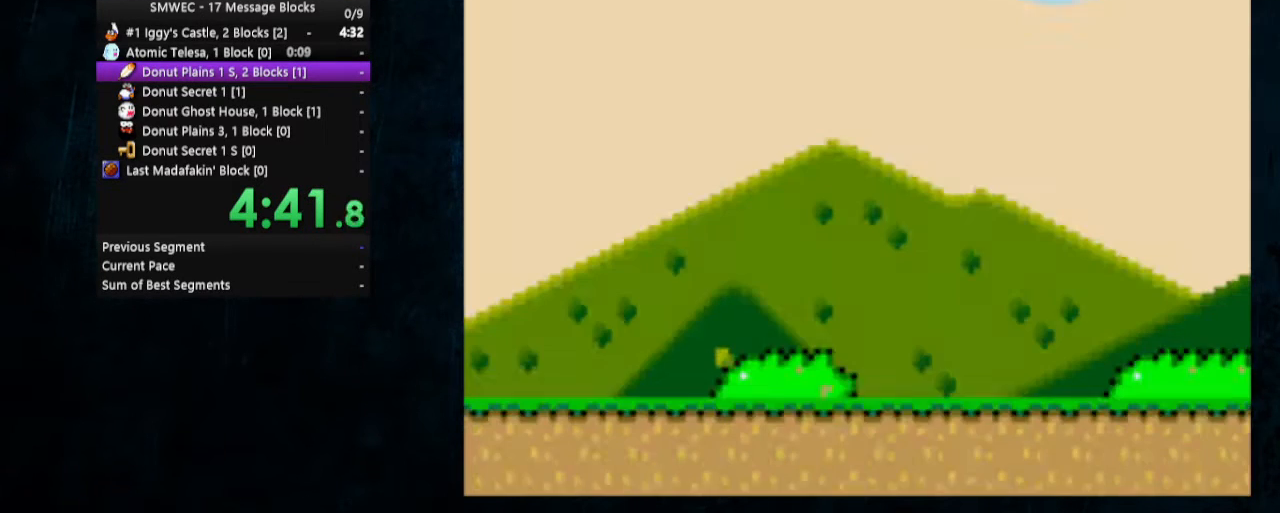
{"buttons": ["Y", "DPAD_RIGHT"], "events": []}
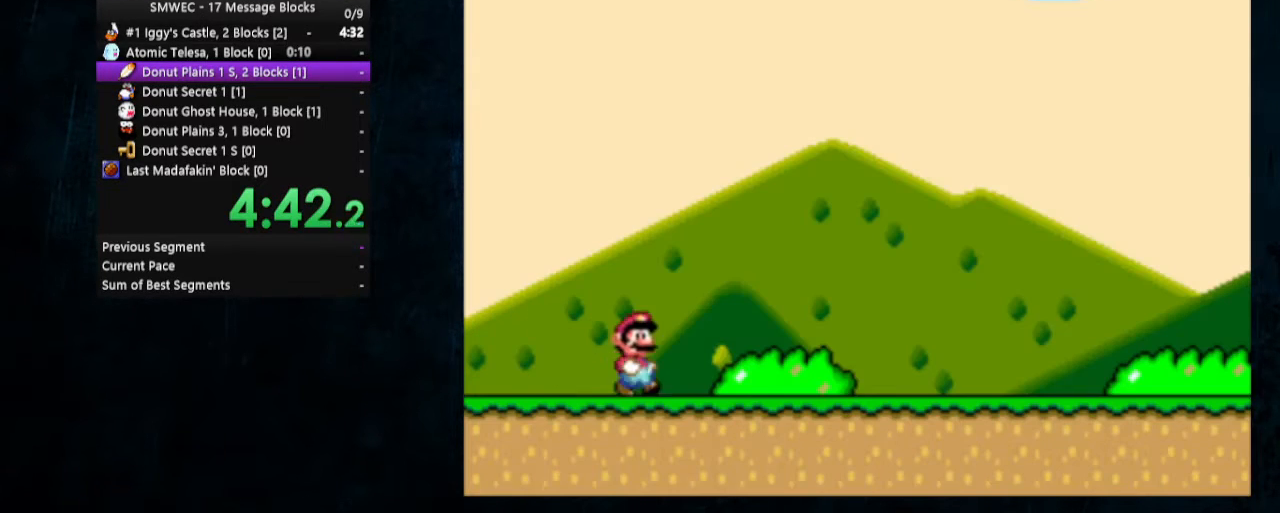
{"buttons": ["Y", "DPAD_RIGHT"], "events": []}
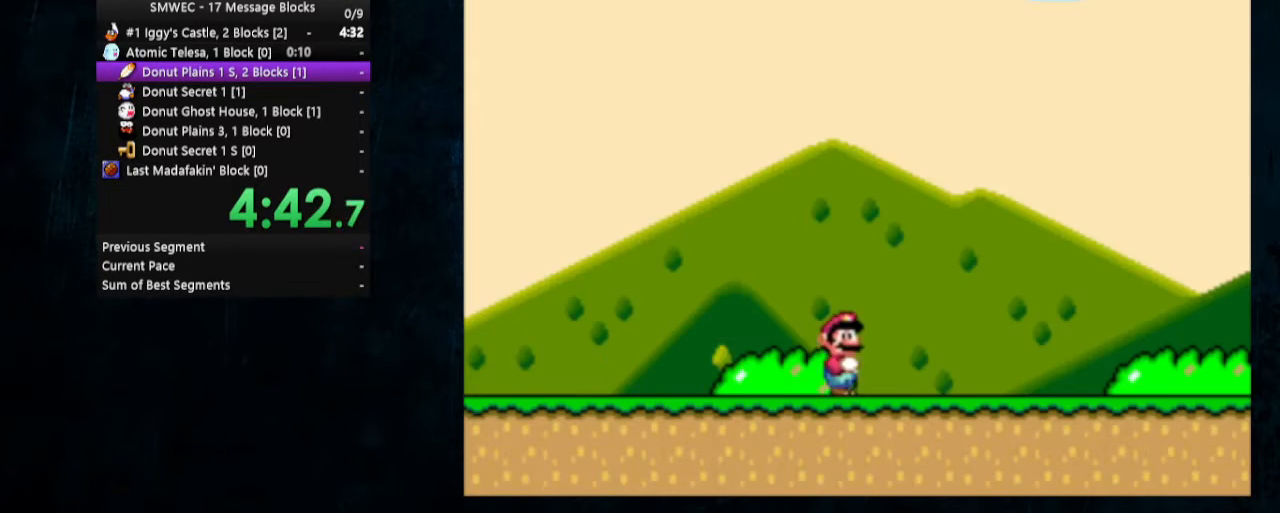
{"buttons": ["Y", "DPAD_RIGHT"], "events": []}
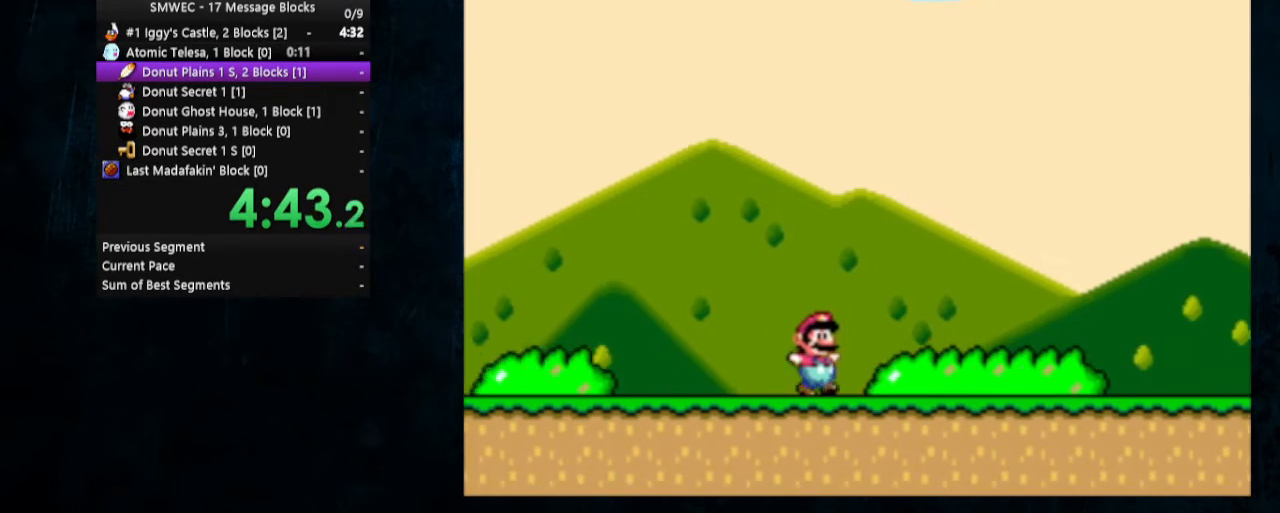
{"buttons": ["Y", "DPAD_RIGHT"], "events": []}
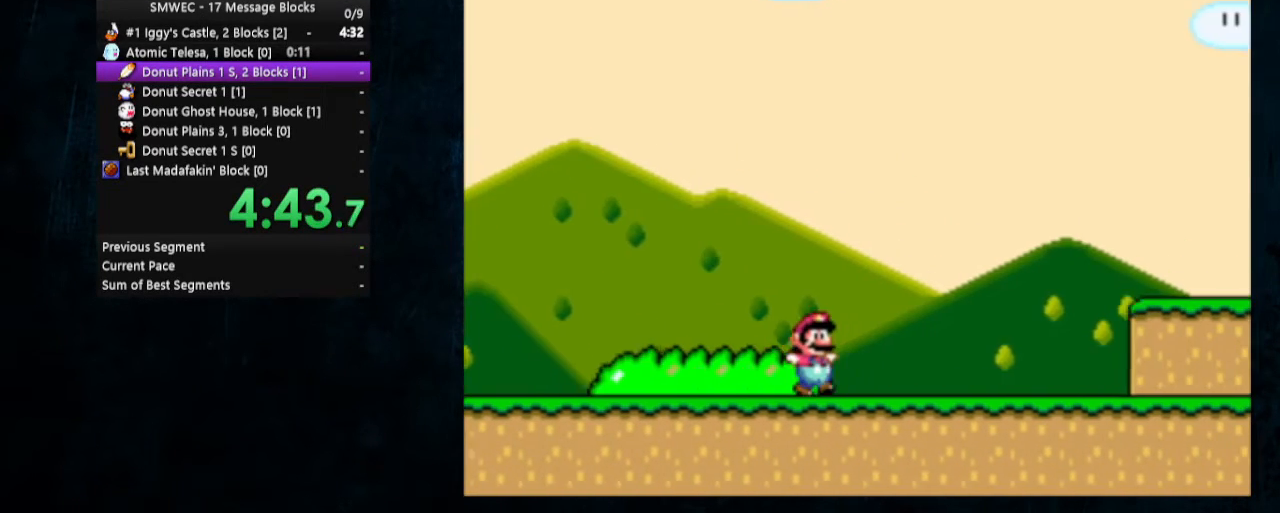
{"buttons": ["B", "Y", "DPAD_UP", "DPAD_LEFT"], "events": [[367, "DPAD_UP", "down"], [400, "B", "down"], [400, "DPAD_RIGHT", "up"], [433, "DPAD_LEFT", "down"]]}
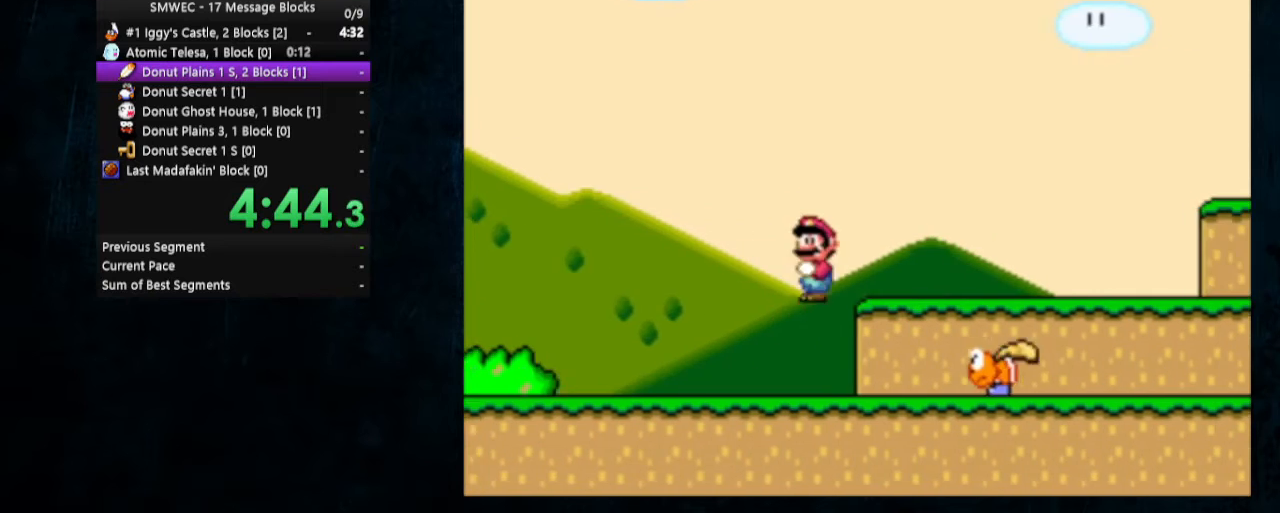
{"buttons": ["Y"], "events": [[100, "DPAD_LEFT", "up"], [100, "DPAD_UP", "up"], [400, "B", "up"]]}
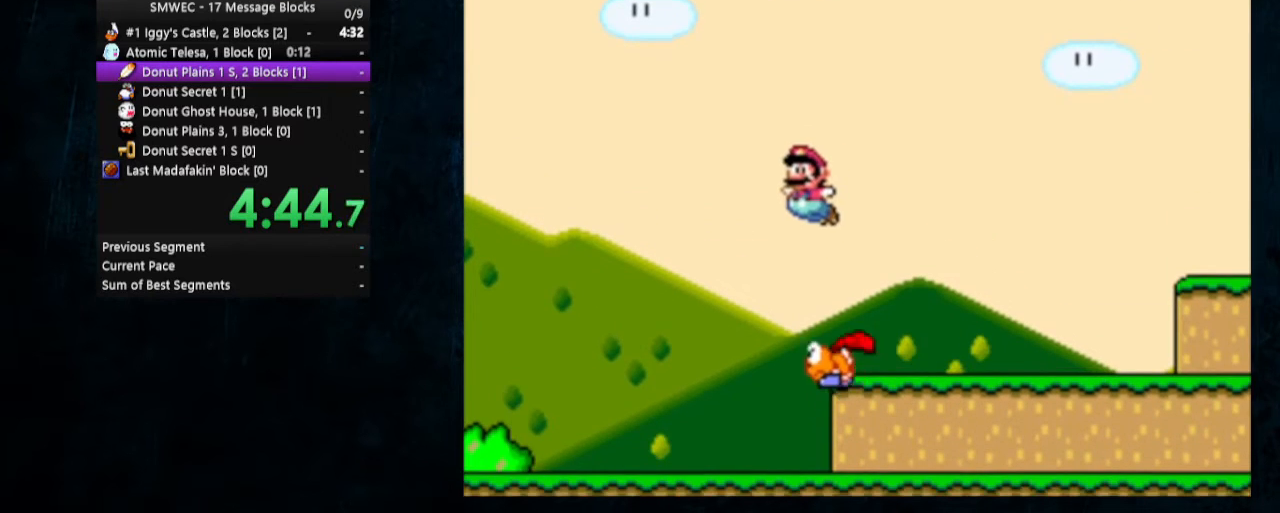
{"buttons": ["B", "Y", "DPAD_RIGHT"], "events": [[67, "DPAD_LEFT", "down"], [67, "DPAD_UP", "down"], [300, "DPAD_UP", "up"], [333, "DPAD_LEFT", "up"], [367, "B", "down"], [467, "DPAD_RIGHT", "down"]]}
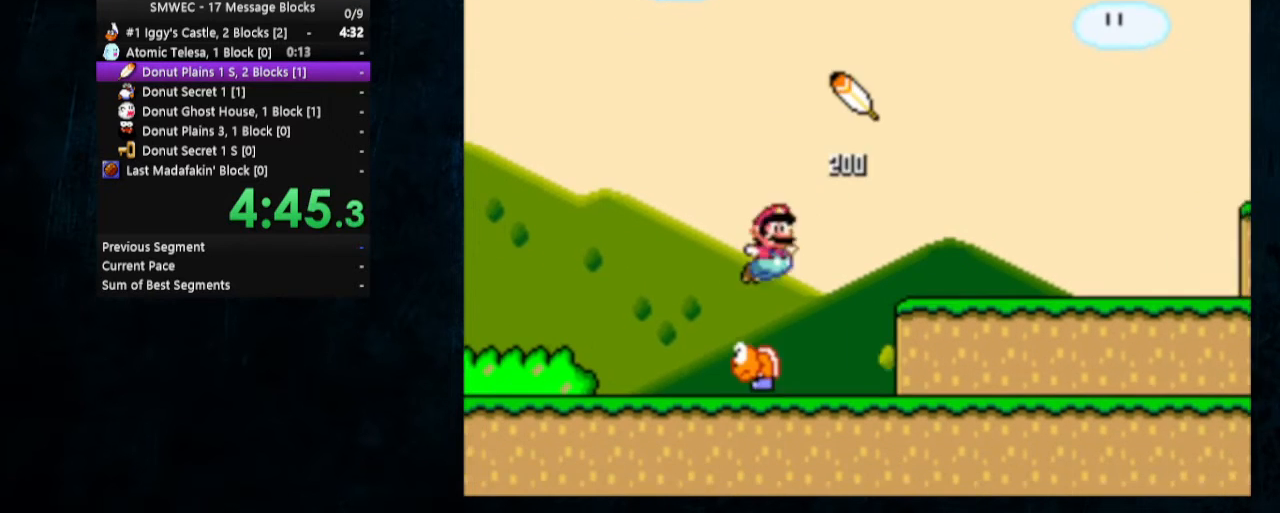
{"buttons": ["B", "Y", "DPAD_RIGHT"], "events": []}
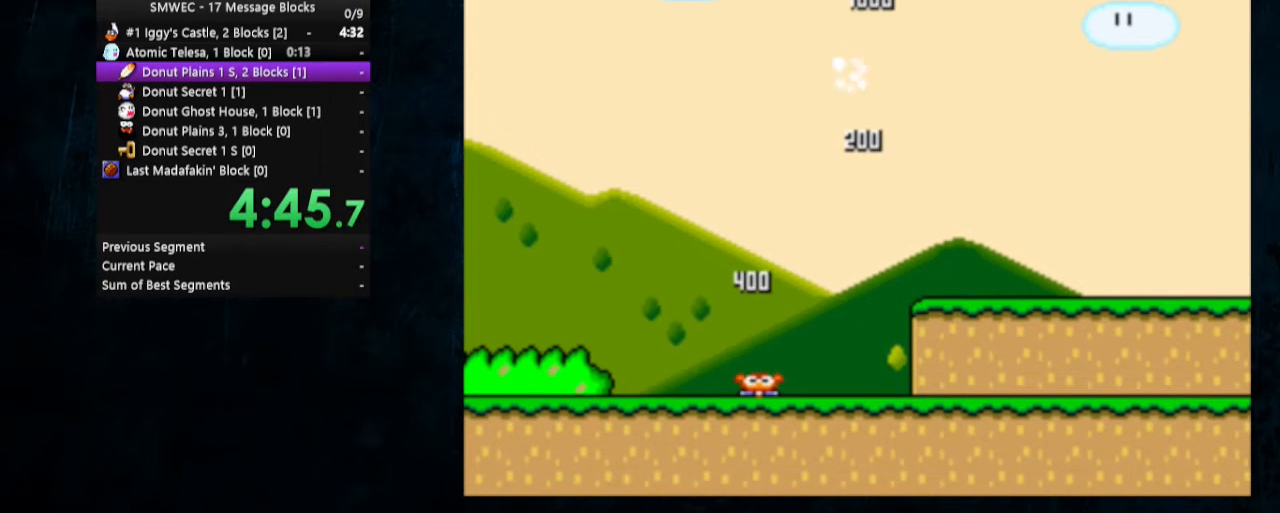
{"buttons": ["Y", "DPAD_UP", "DPAD_RIGHT"], "events": [[33, "B", "up"], [500, "DPAD_UP", "down"]]}
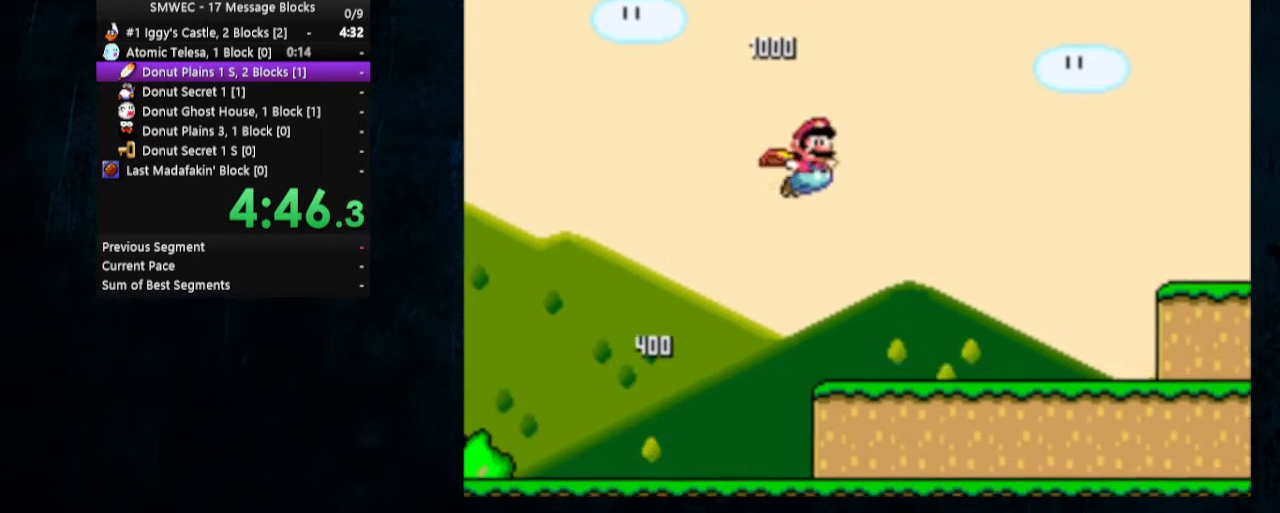
{"buttons": ["Y", "DPAD_UP", "DPAD_RIGHT"], "events": []}
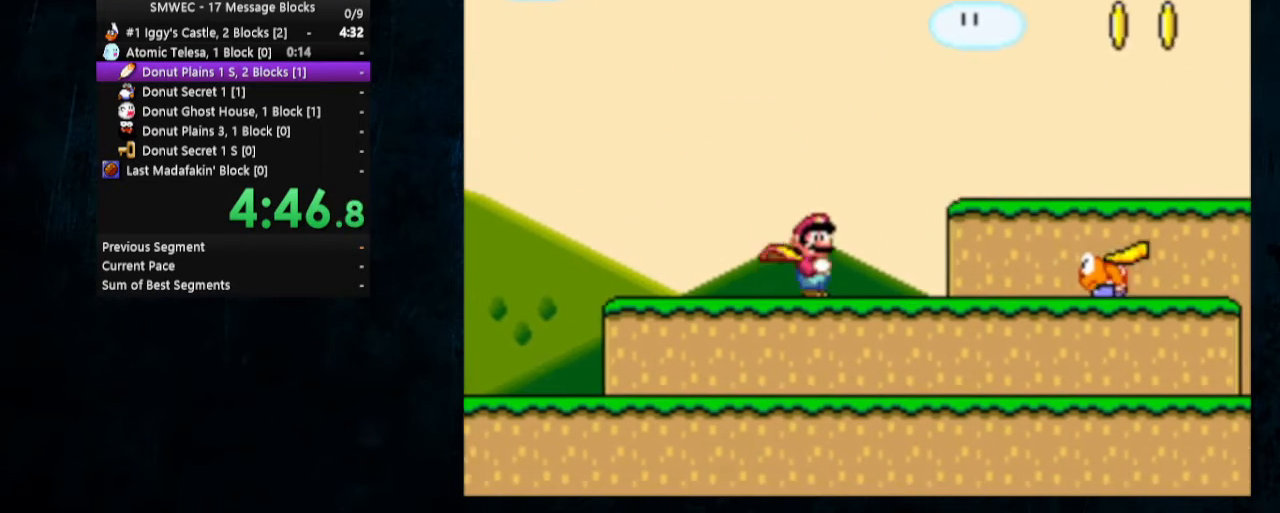
{"buttons": ["B", "Y", "DPAD_UP", "DPAD_RIGHT"], "events": [[267, "B", "down"]]}
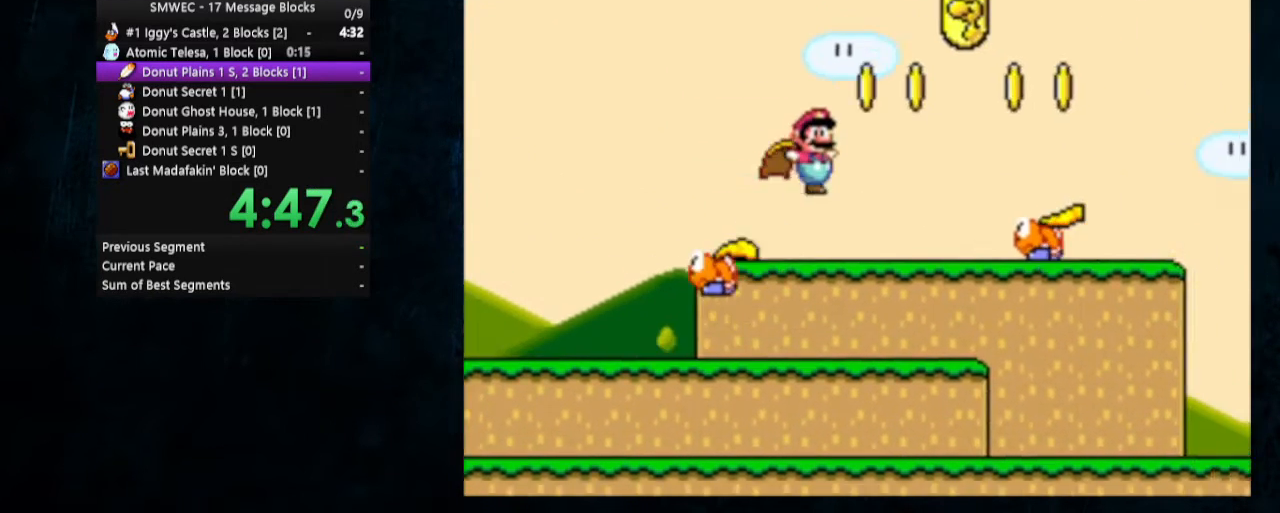
{"buttons": ["B", "Y", "DPAD_RIGHT"], "events": [[267, "DPAD_UP", "up"]]}
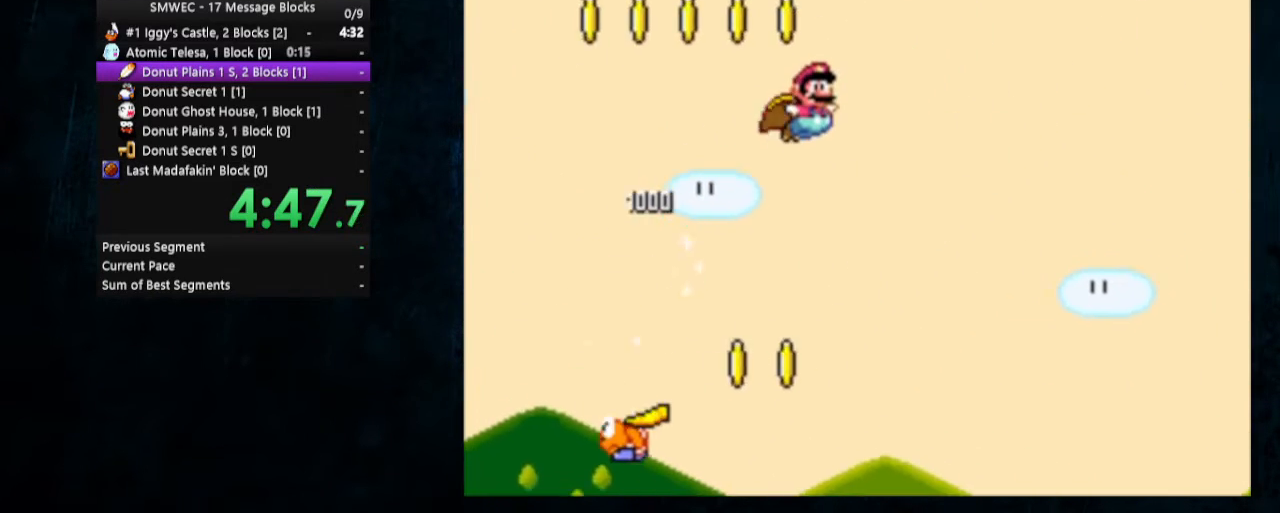
{"buttons": ["B", "Y", "DPAD_RIGHT"], "events": []}
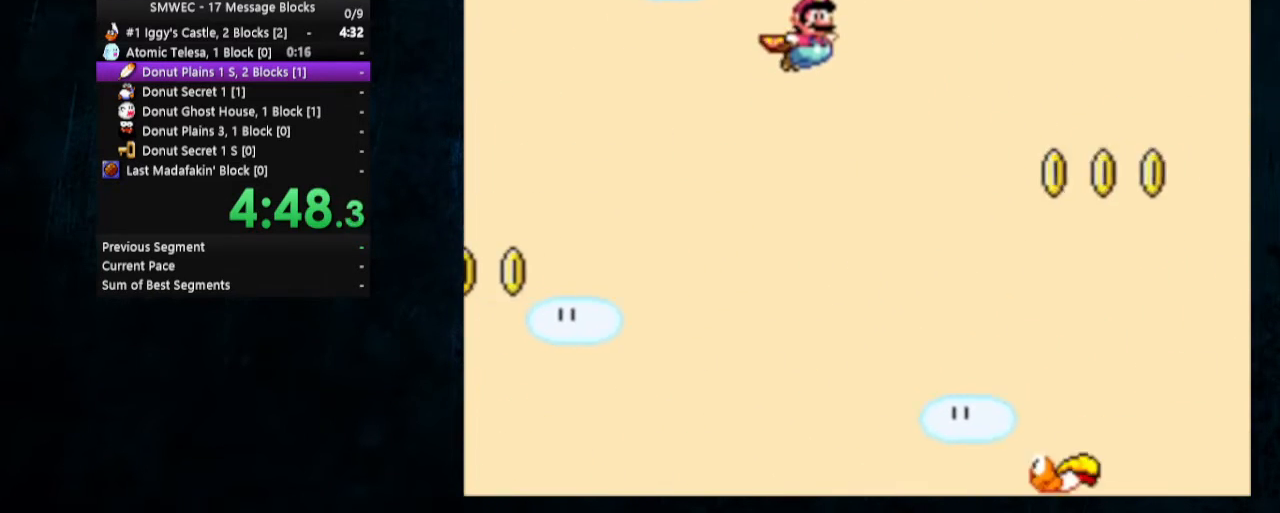
{"buttons": ["Y", "DPAD_RIGHT"], "events": [[33, "B", "up"]]}
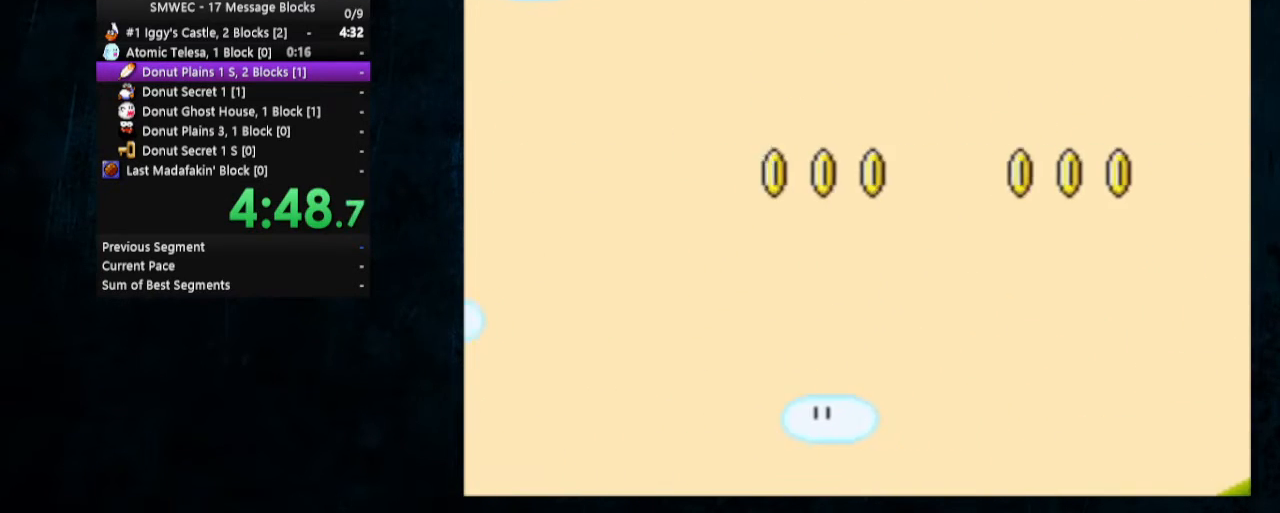
{"buttons": ["Y", "DPAD_UP", "DPAD_LEFT"], "events": [[67, "DPAD_RIGHT", "up"], [333, "DPAD_LEFT", "down"], [433, "DPAD_UP", "down"]]}
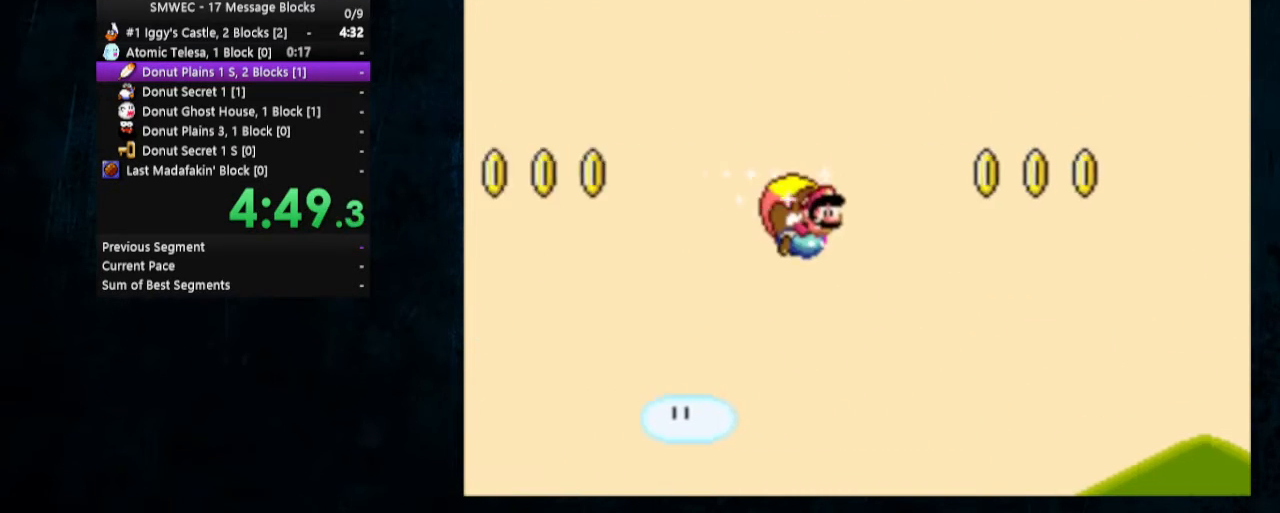
{"buttons": ["Y"], "events": [[67, "DPAD_UP", "up"], [100, "DPAD_LEFT", "up"]]}
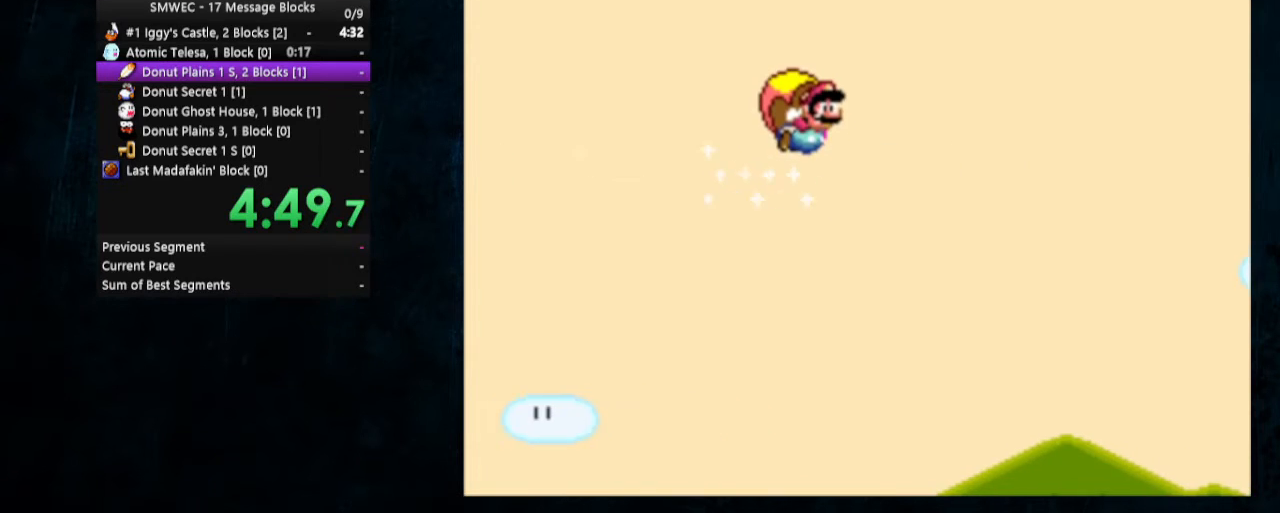
{"buttons": ["Y", "DPAD_UP", "DPAD_LEFT"], "events": [[500, "DPAD_LEFT", "down"], [500, "DPAD_UP", "down"]]}
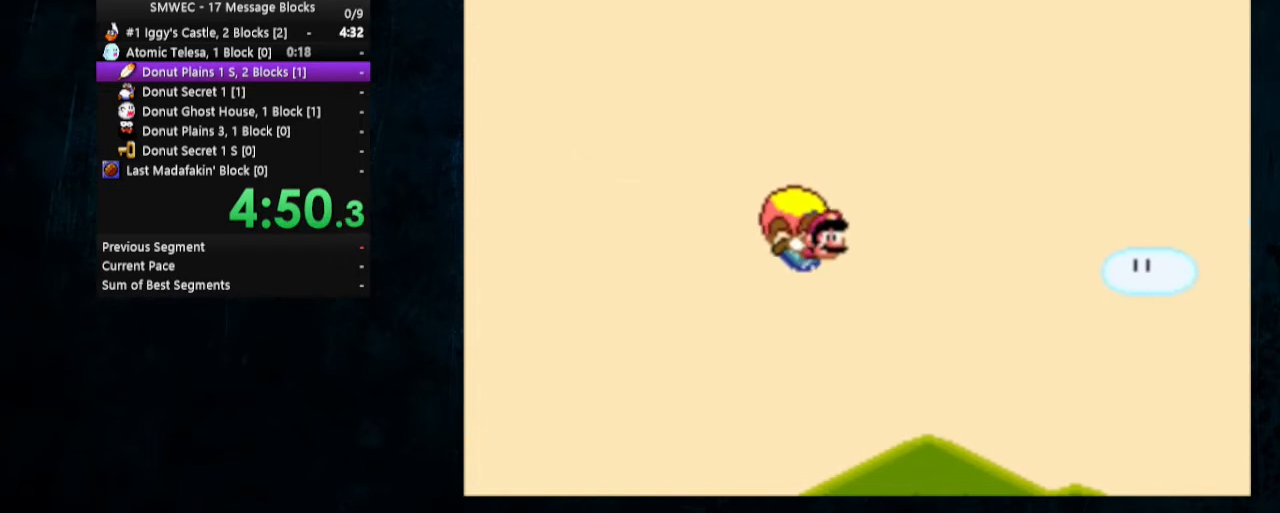
{"buttons": ["Y"], "events": [[200, "DPAD_UP", "up"], [267, "DPAD_LEFT", "up"]]}
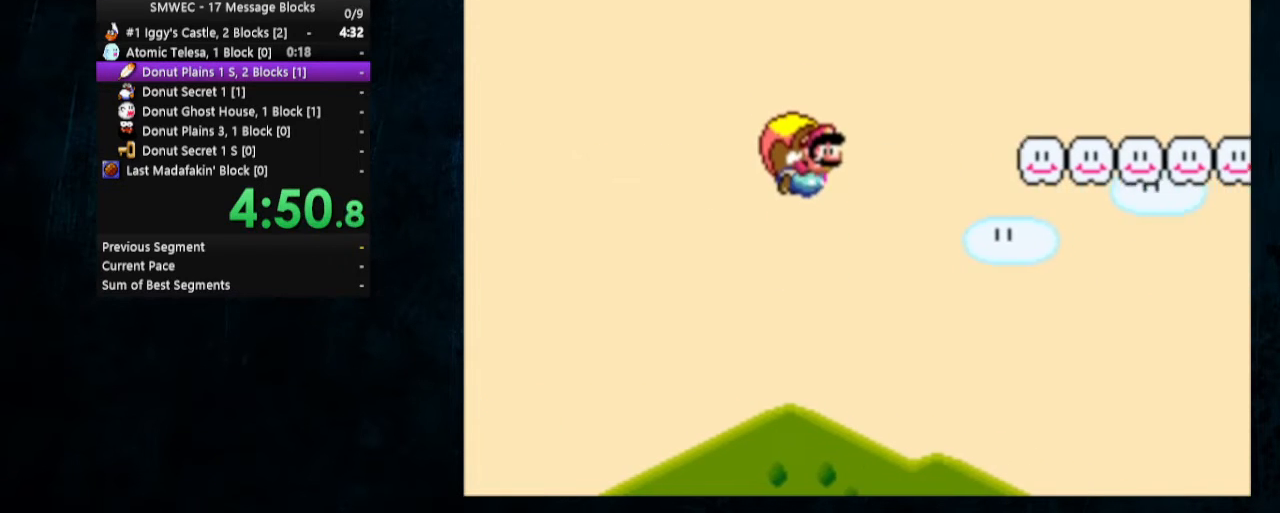
{"buttons": ["Y"], "events": []}